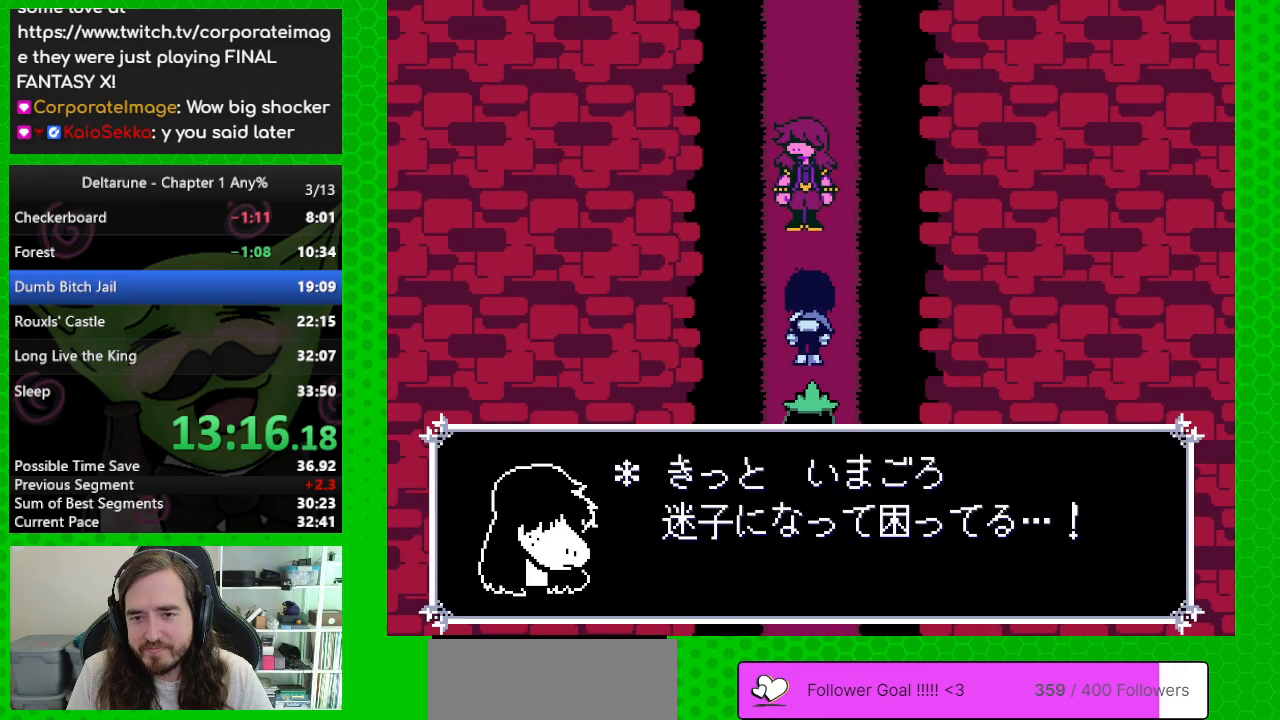
Gameplay with keyboard; each line is a JSON object with the keys held at the frame after it. "events" lists presses ("down") and releases ("up") of "c", "down", "left", "return", "right", "up", "x" and "z" between this image and that frame as [ms after this image, input, new state], when the widget could be followed in between. No other keys are recorded. Mouse input is not recorded. Not read: ctrl shift.
{"keys": ["up"], "events": []}
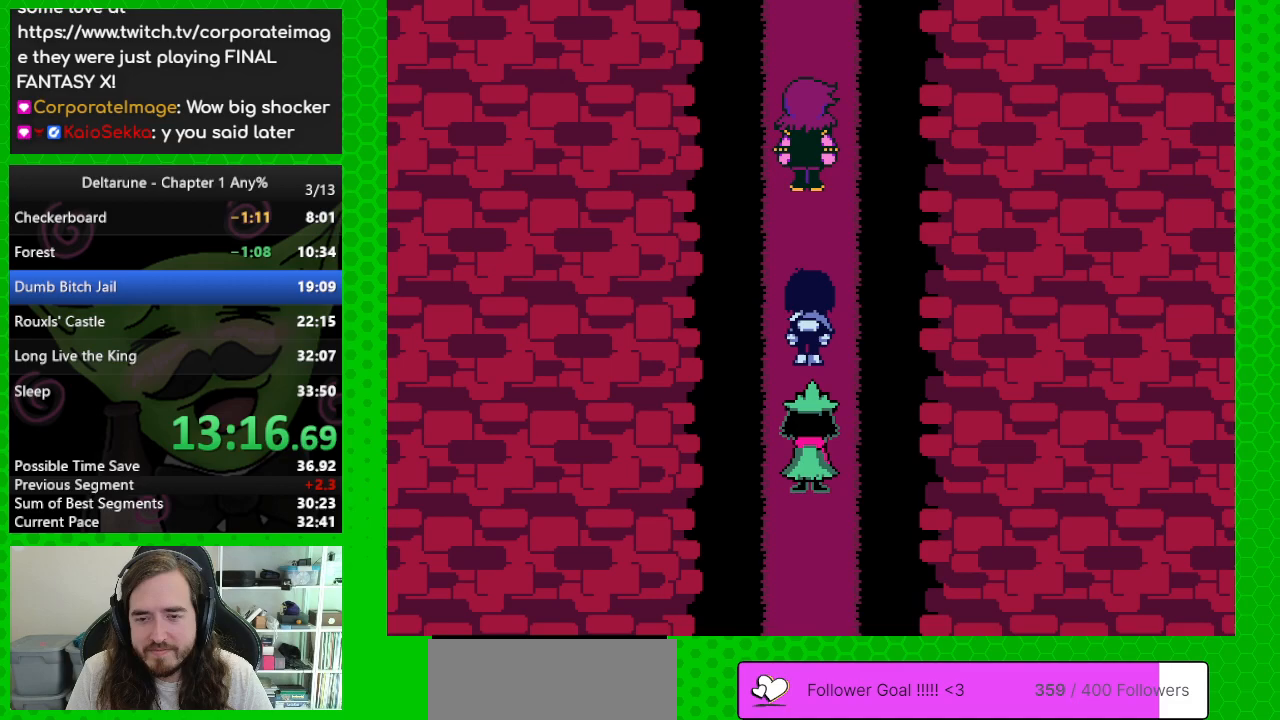
{"keys": ["up"], "events": []}
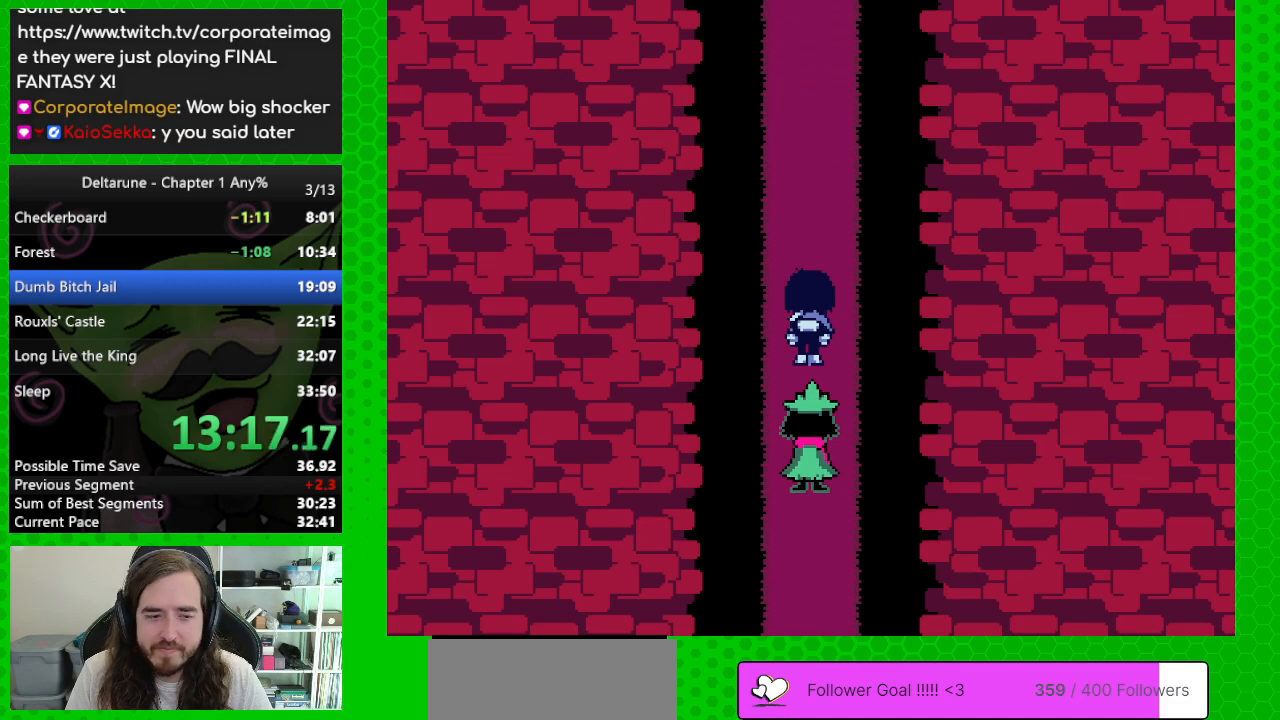
{"keys": ["up"], "events": []}
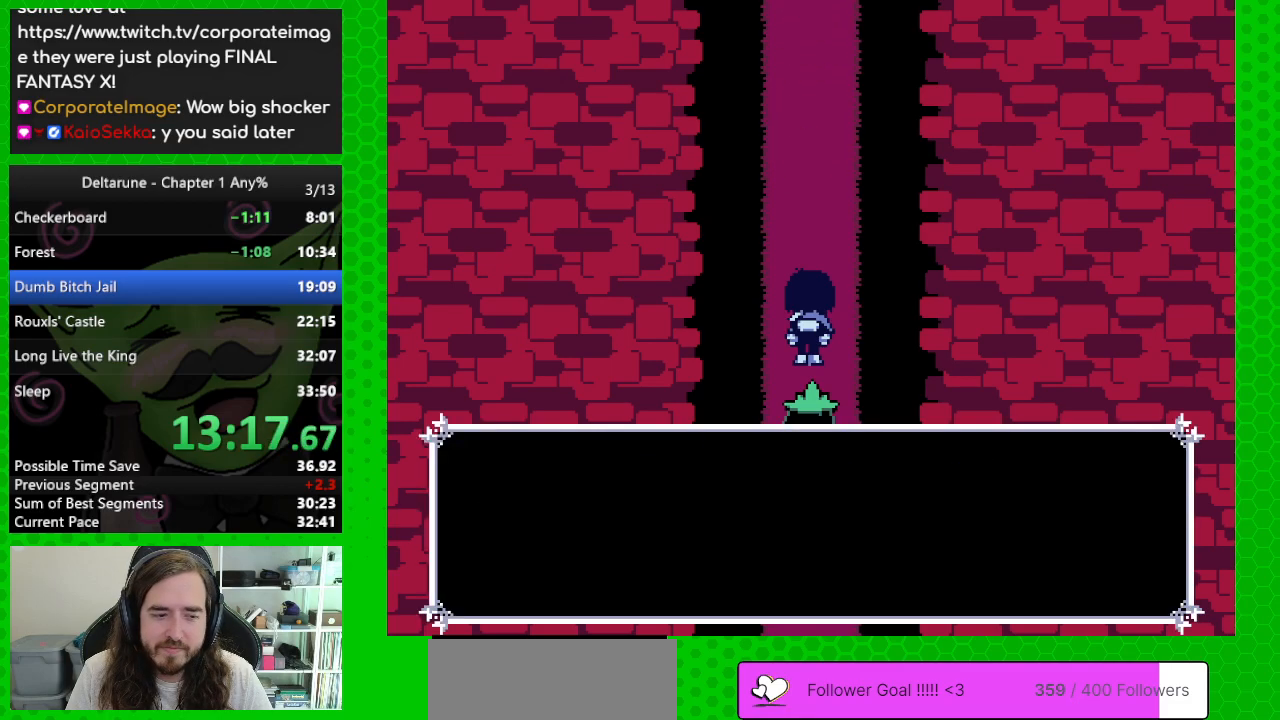
{"keys": ["up"], "events": []}
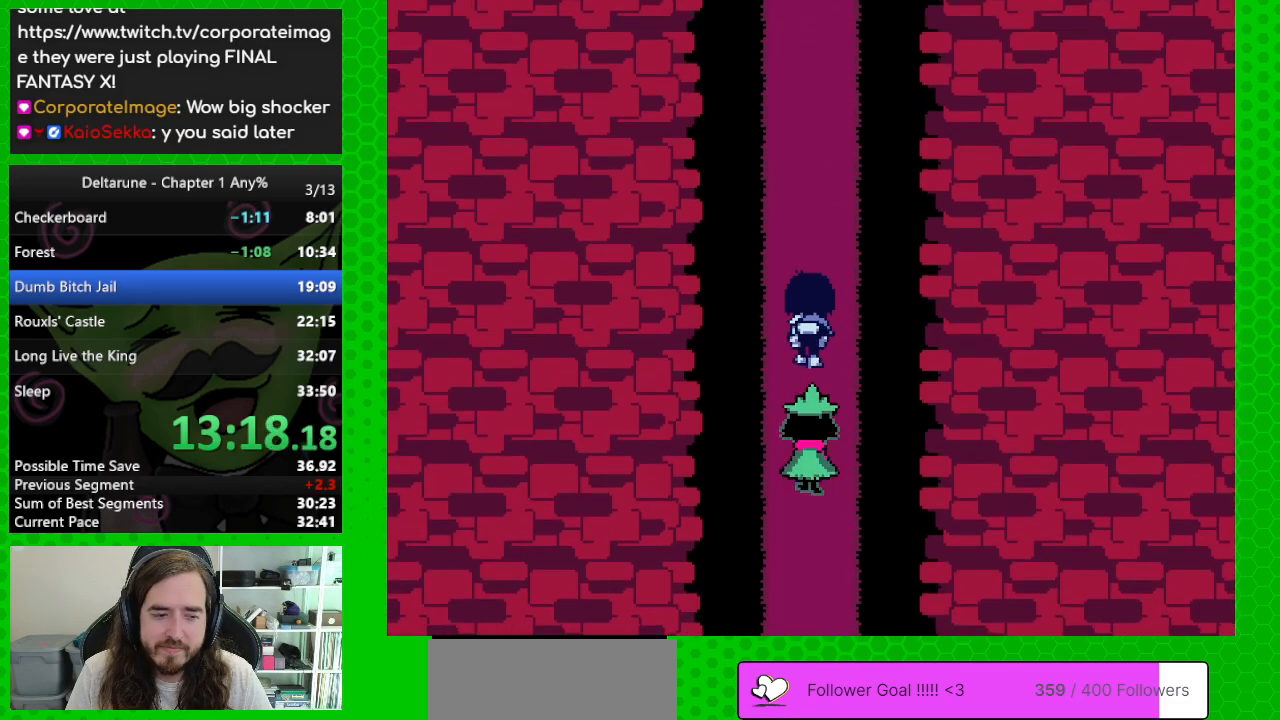
{"keys": ["up"], "events": []}
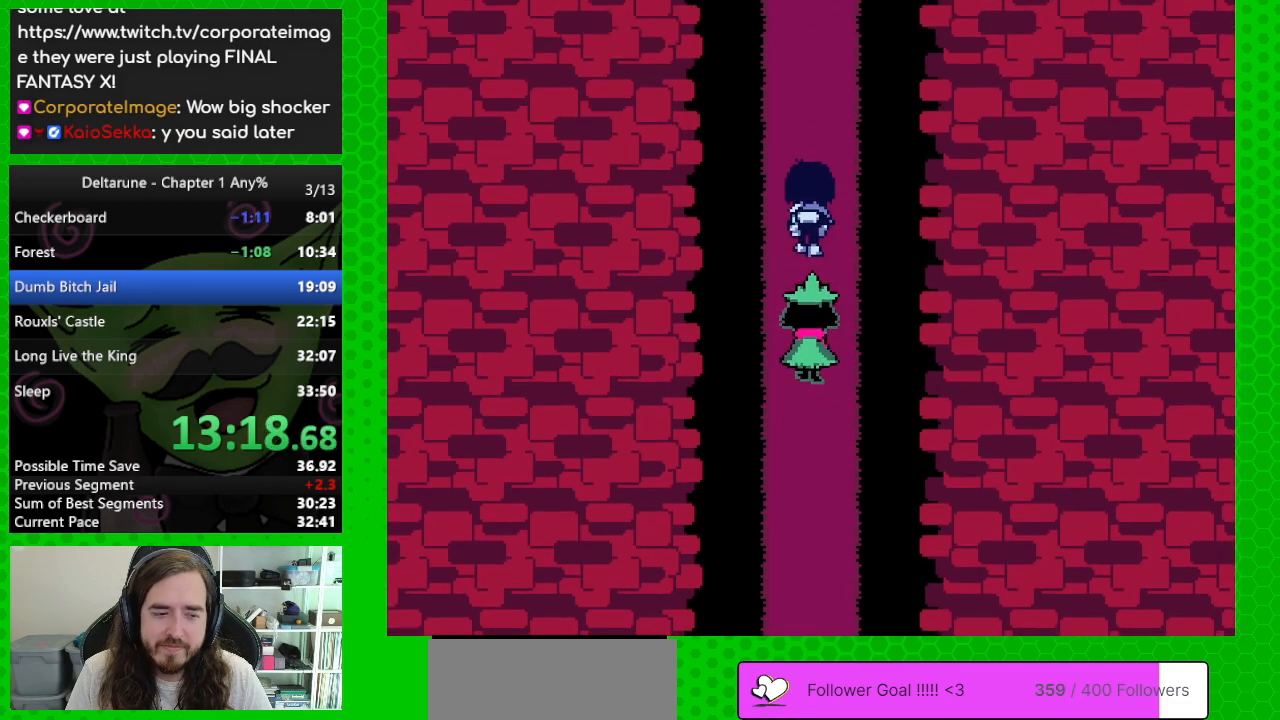
{"keys": ["up"], "events": []}
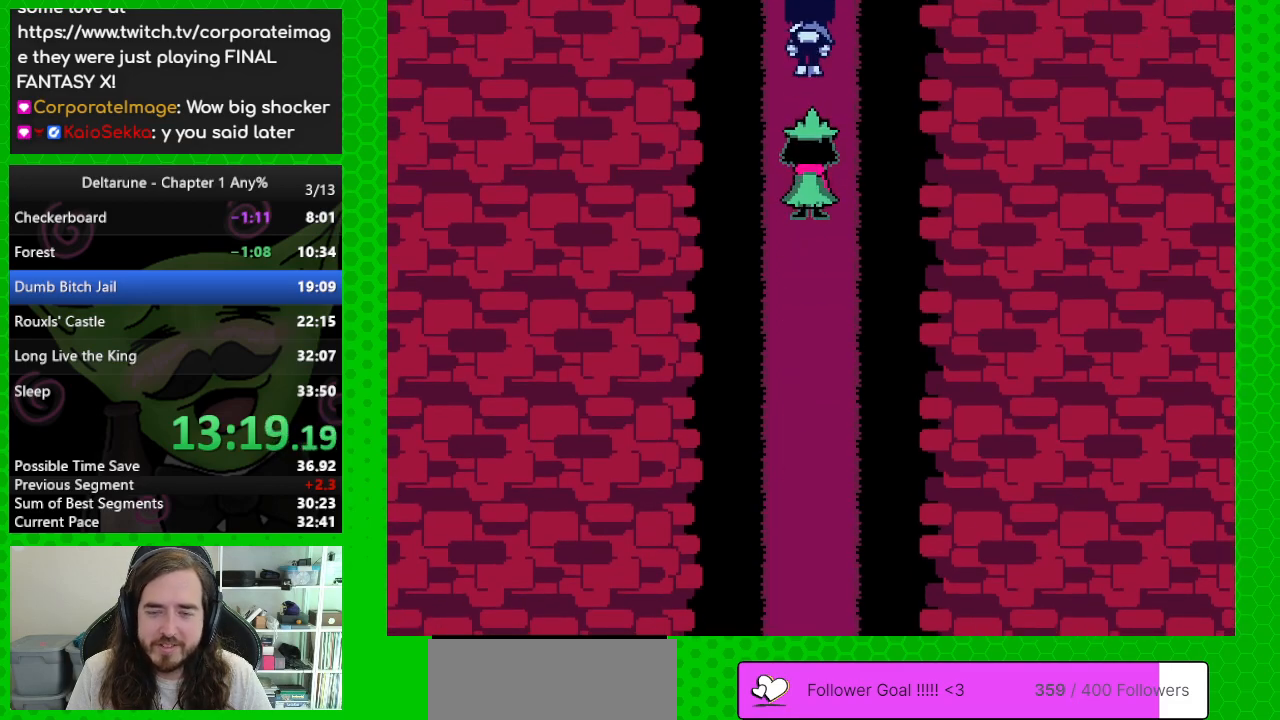
{"keys": ["up"], "events": []}
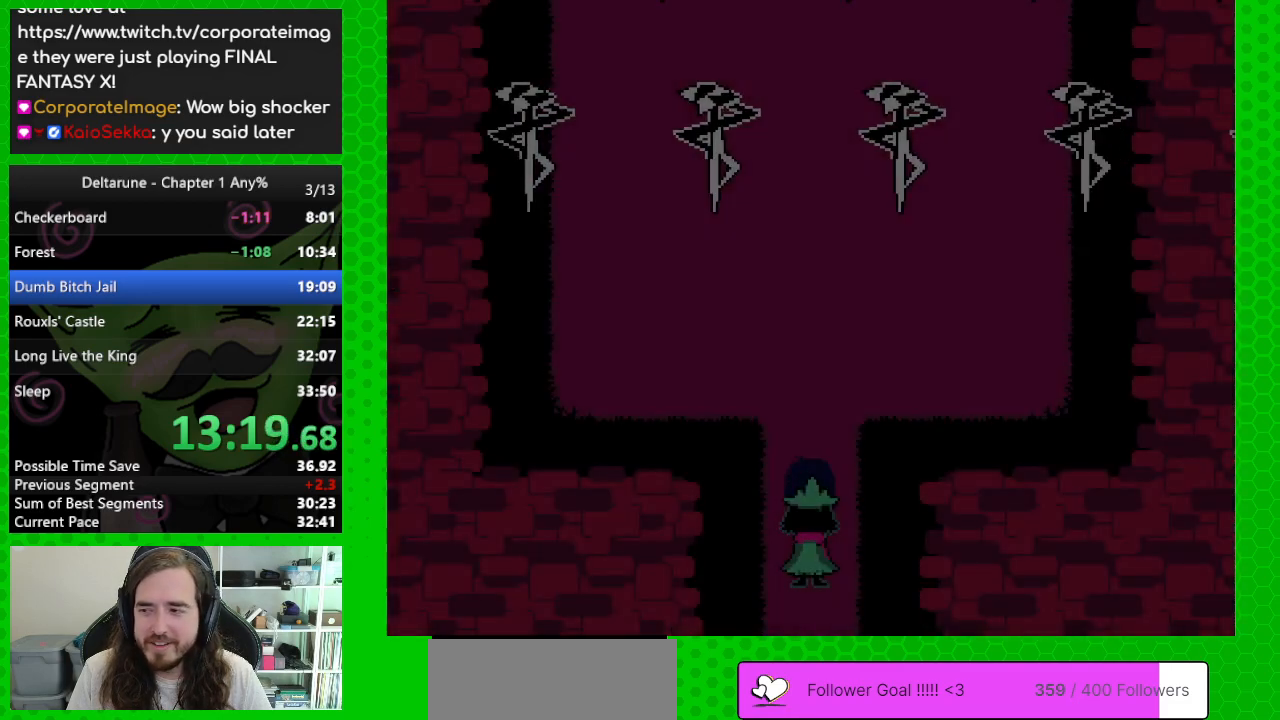
{"keys": ["up"], "events": []}
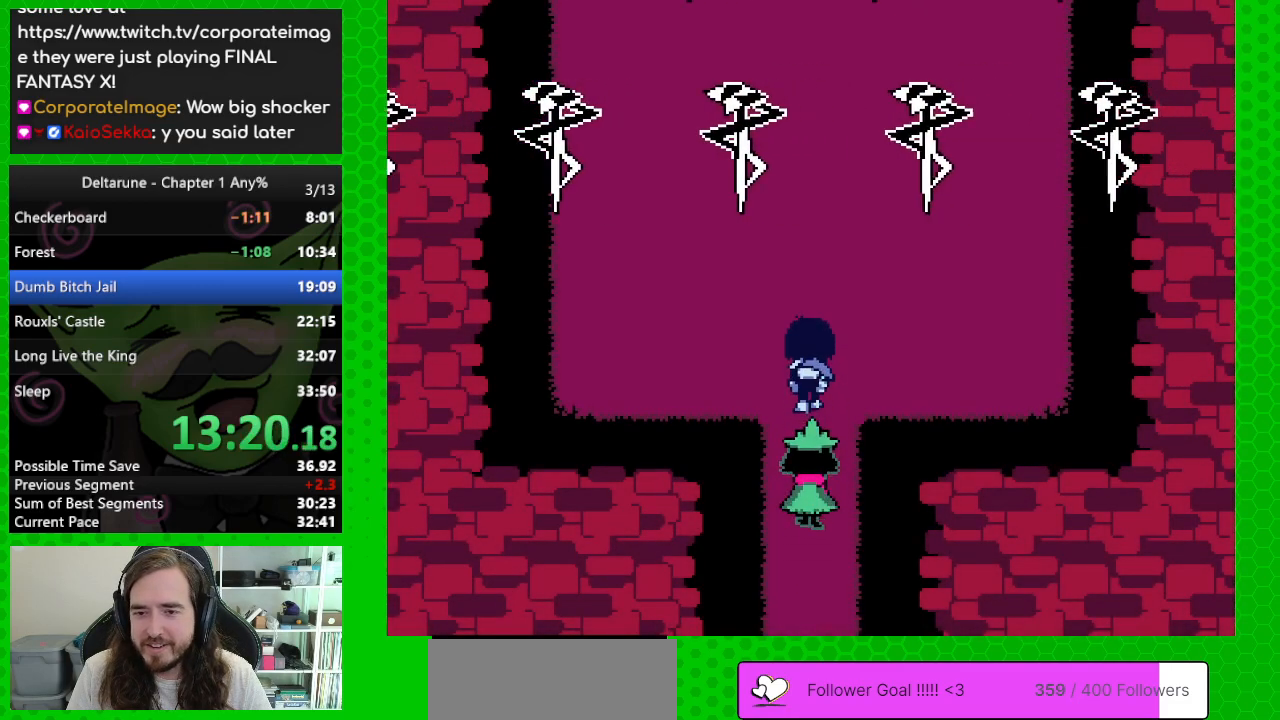
{"keys": ["up"], "events": []}
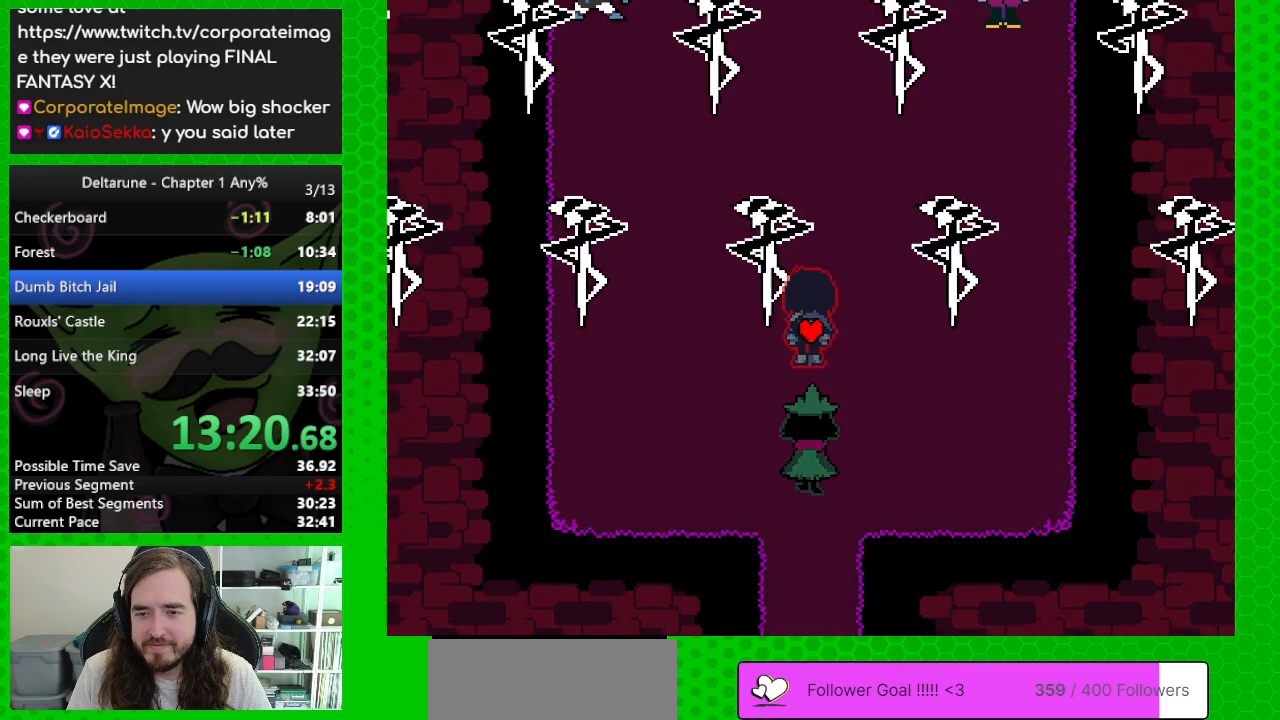
{"keys": ["up"], "events": []}
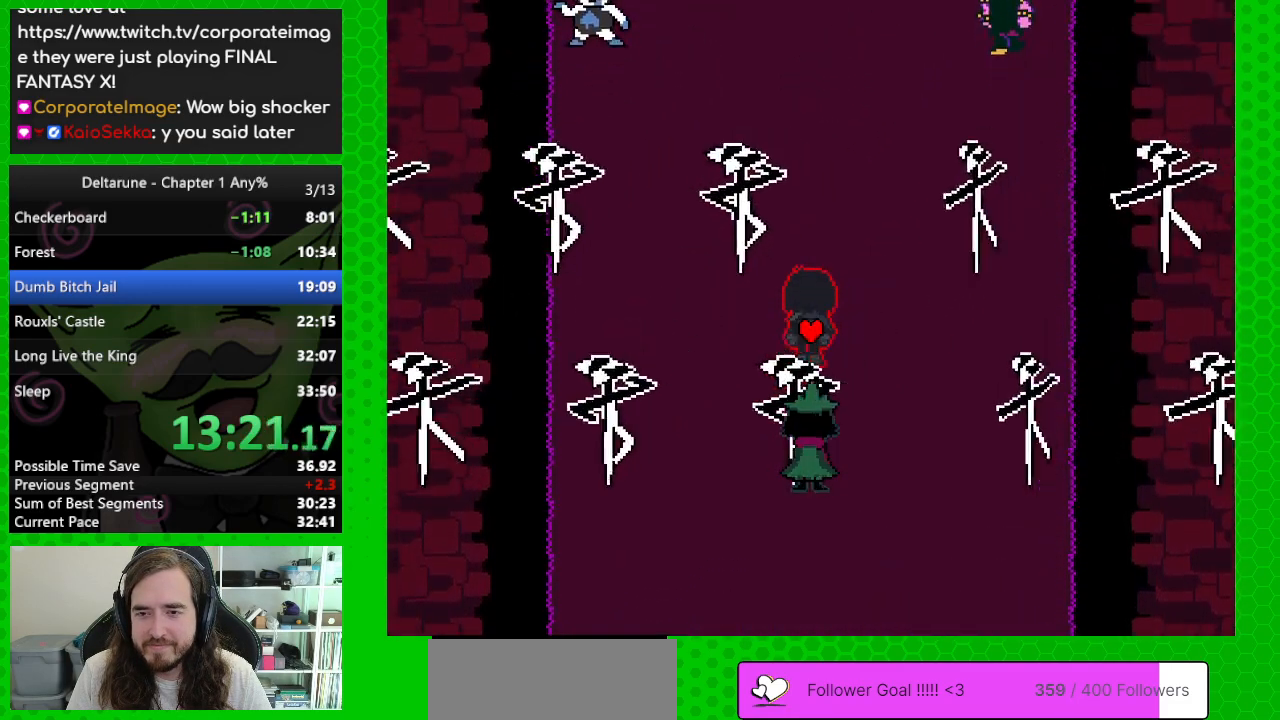
{"keys": ["up"], "events": []}
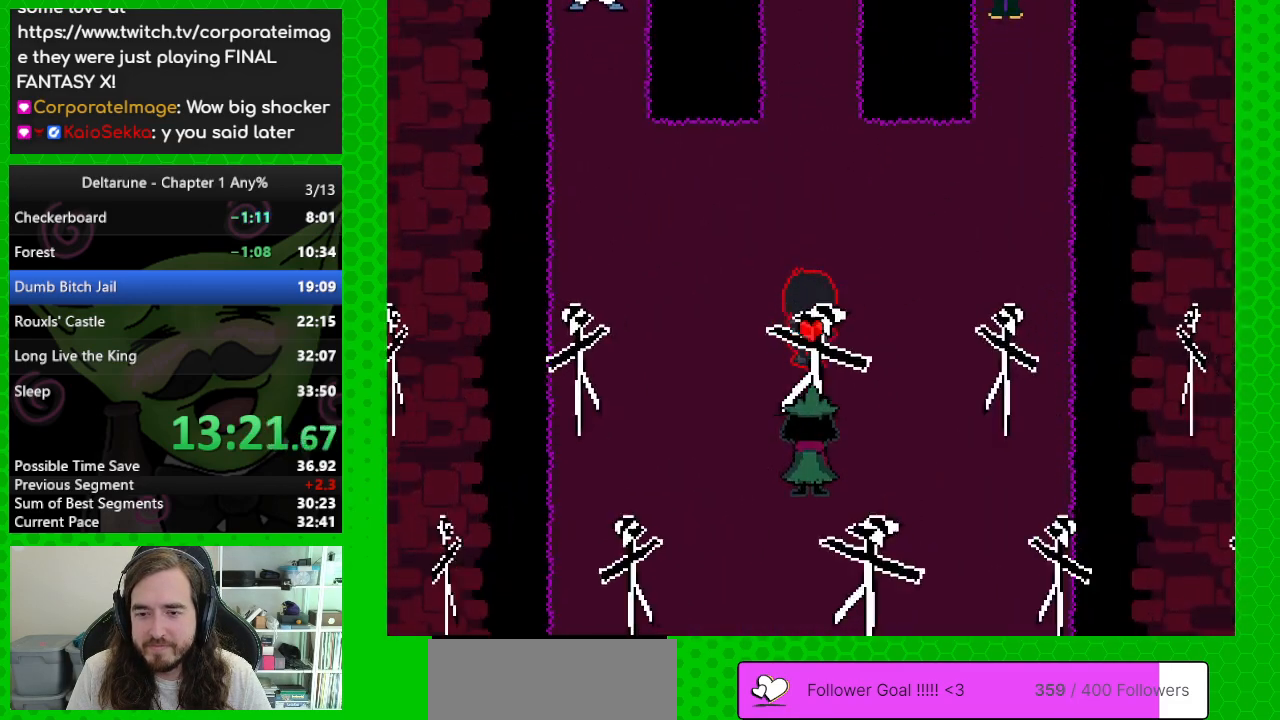
{"keys": ["up"], "events": []}
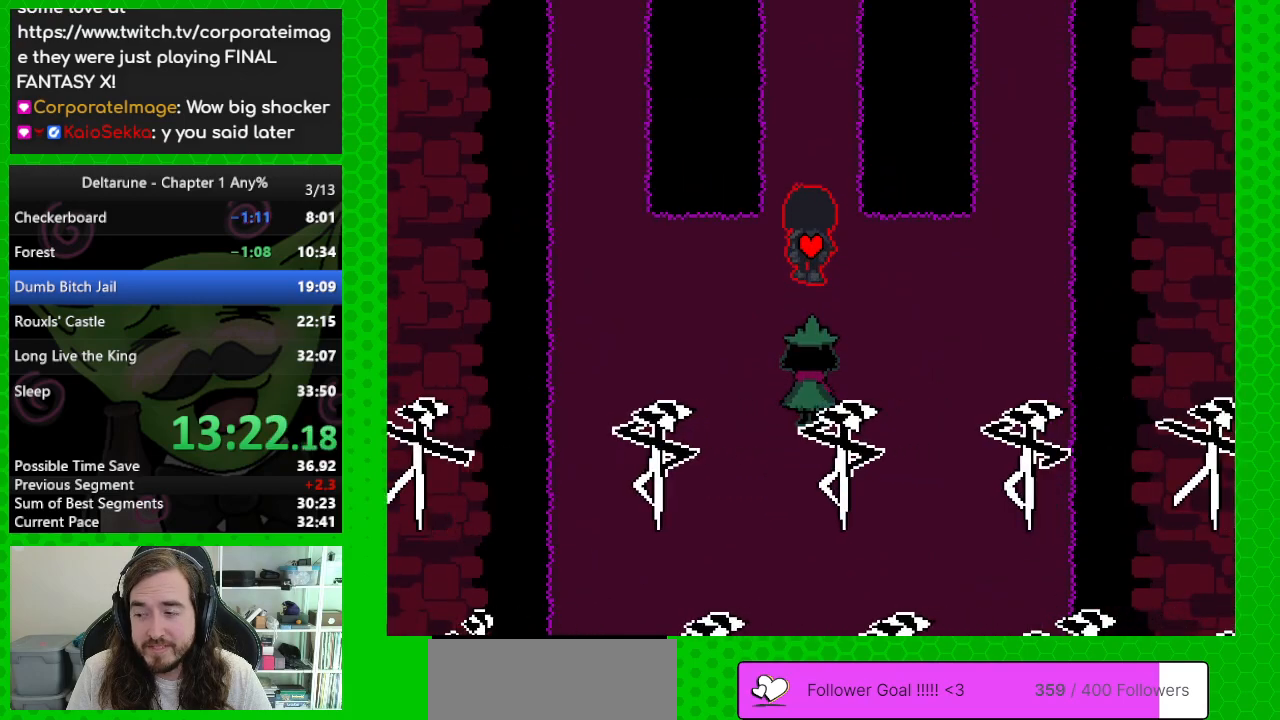
{"keys": ["up"], "events": []}
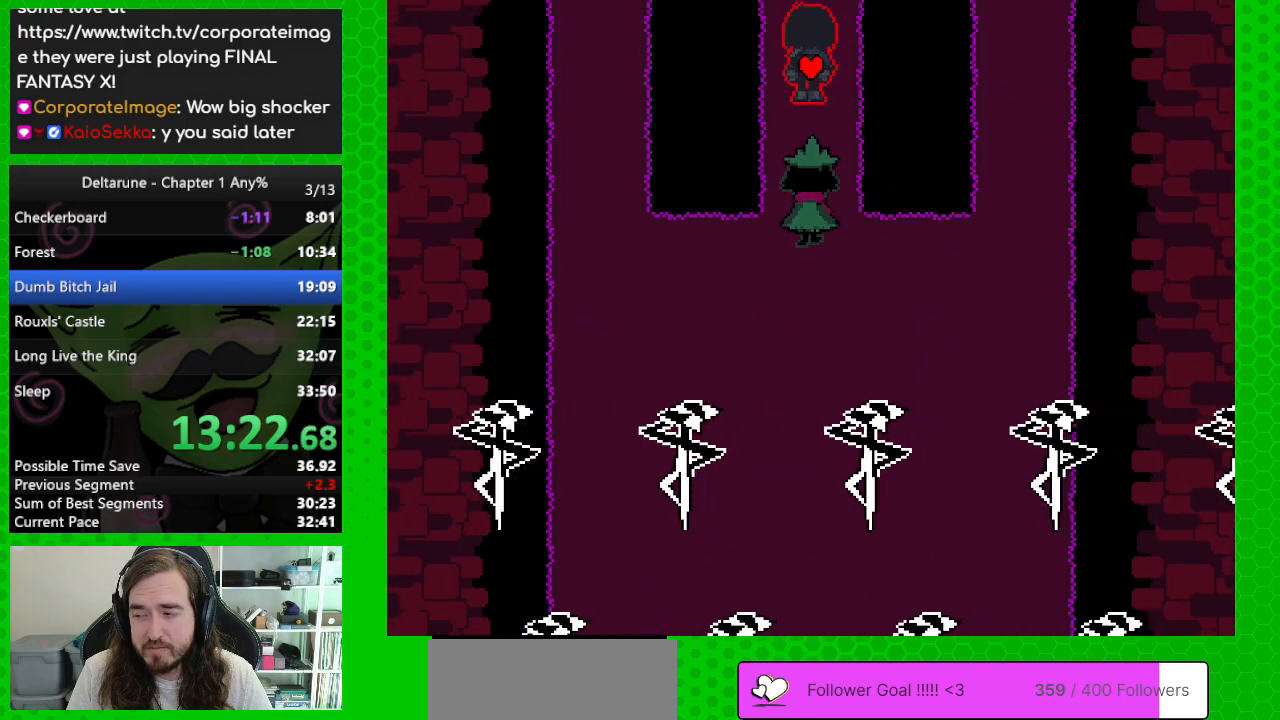
{"keys": ["up"], "events": []}
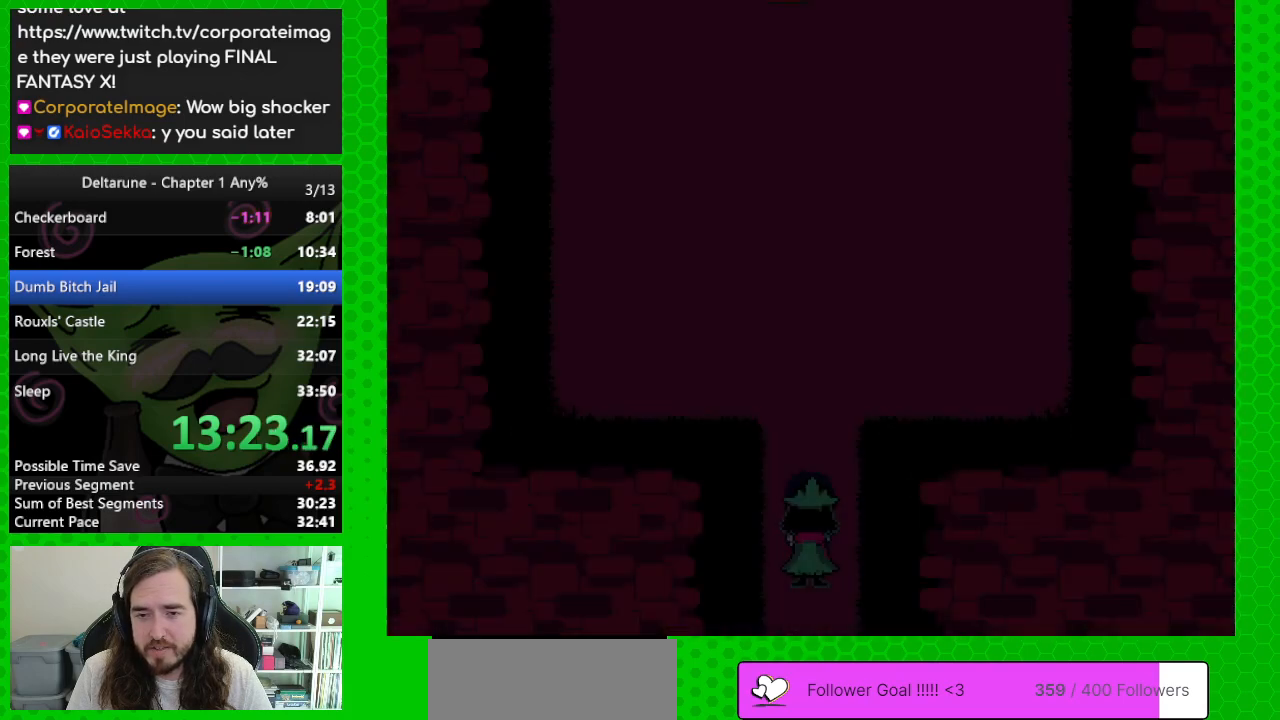
{"keys": ["up"], "events": []}
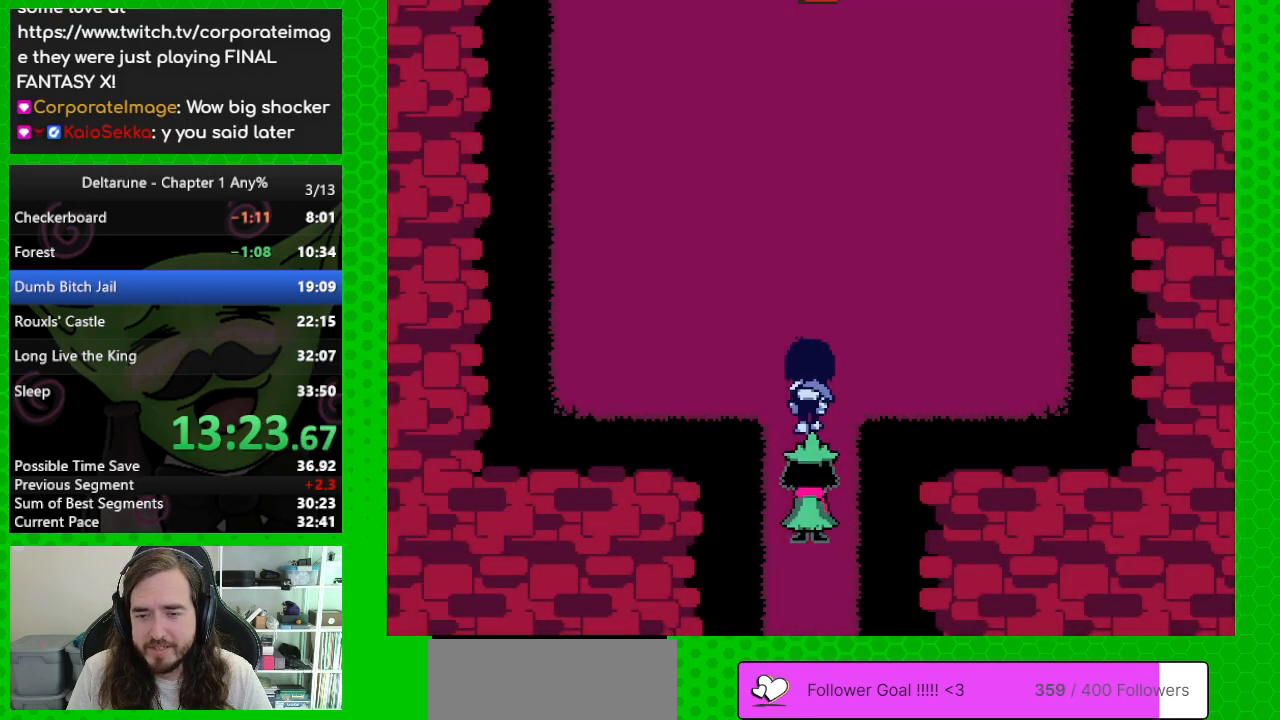
{"keys": ["right"], "events": [[100, "right", "down"], [100, "up", "up"]]}
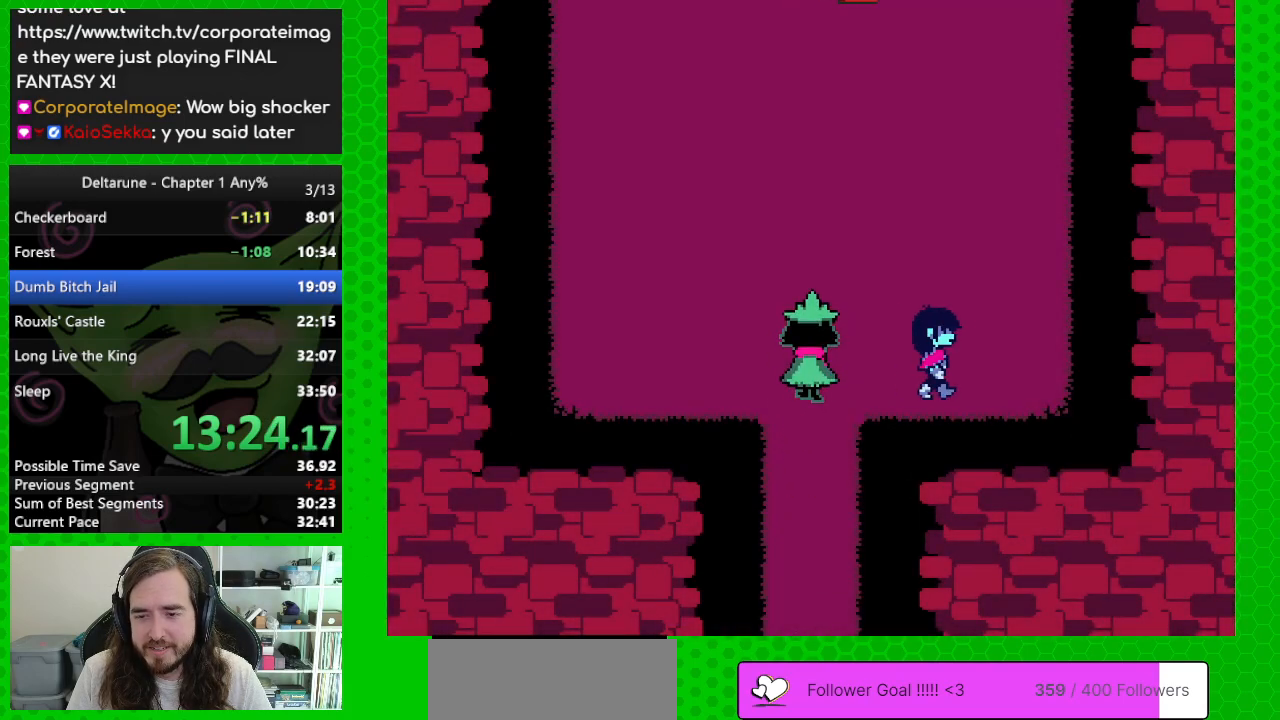
{"keys": ["up"], "events": [[500, "right", "up"], [500, "up", "down"]]}
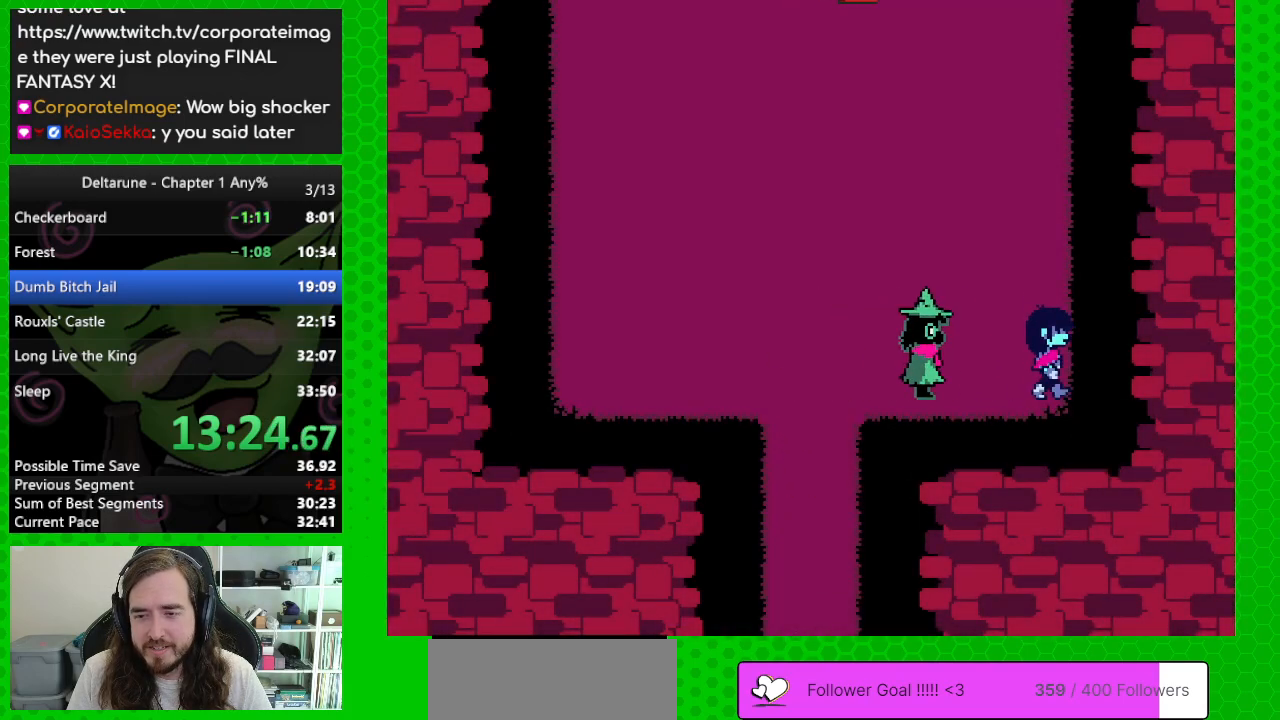
{"keys": ["up"], "events": []}
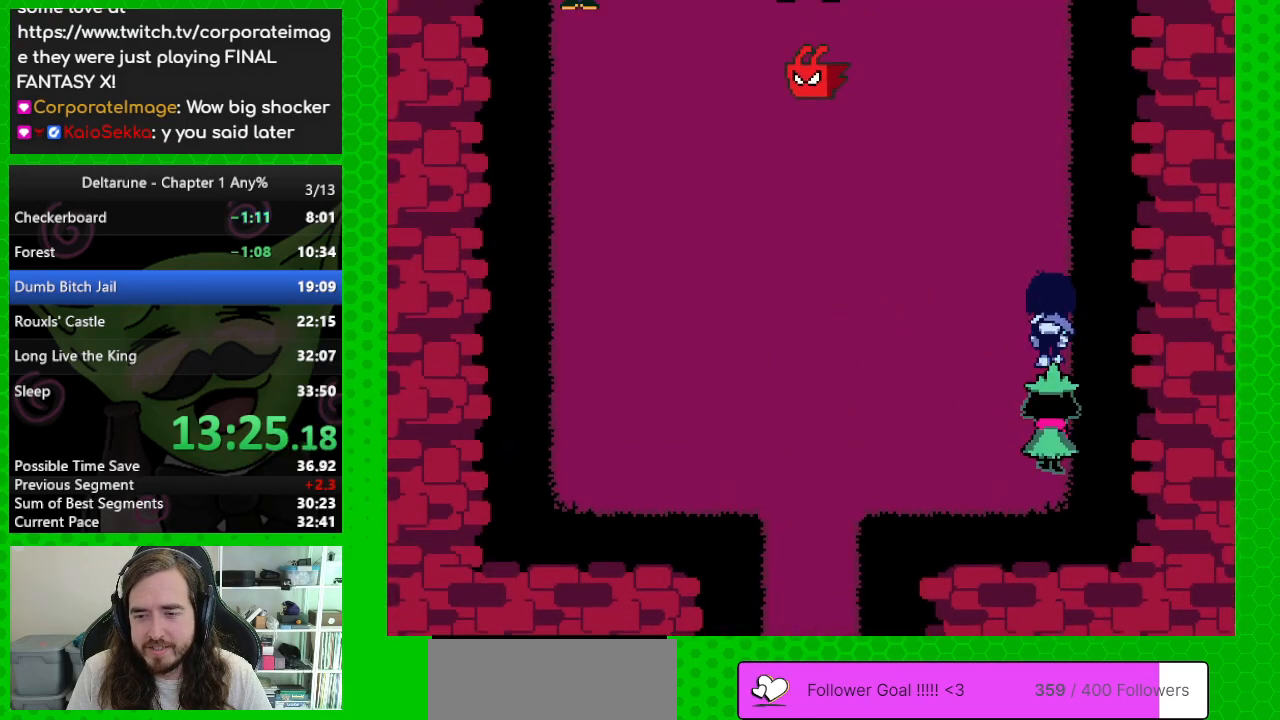
{"keys": ["up"], "events": []}
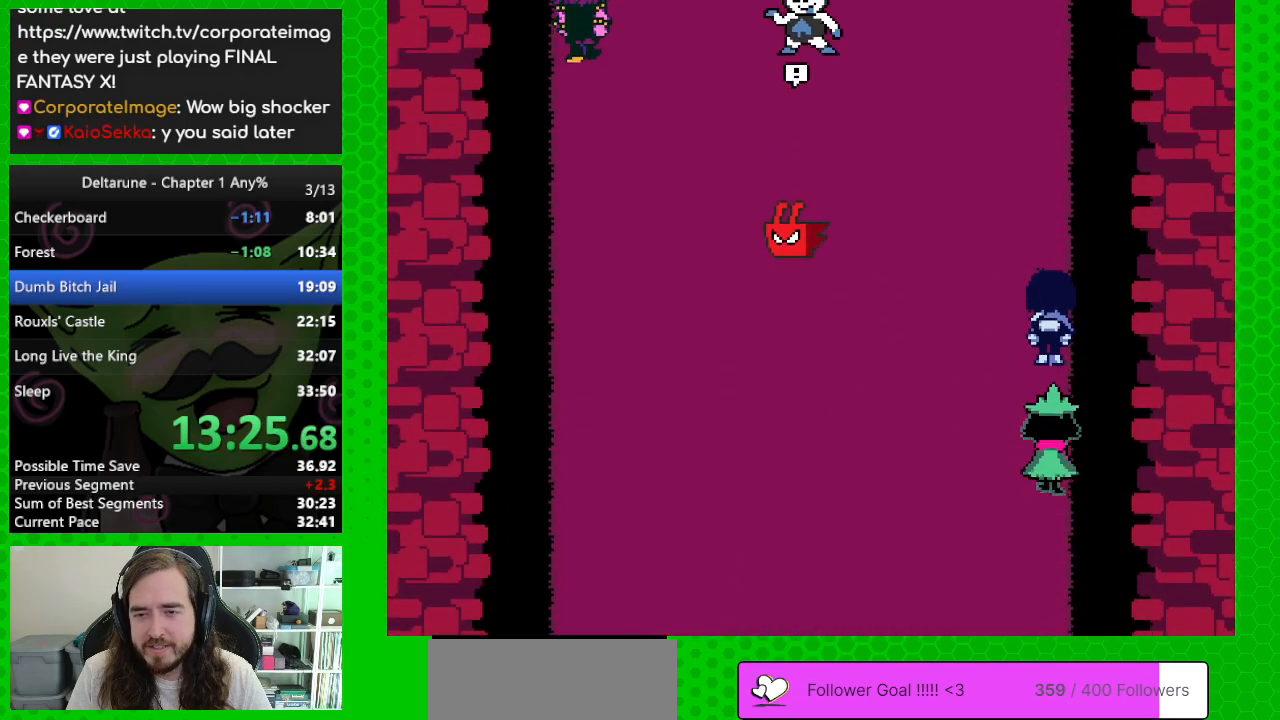
{"keys": ["up"], "events": []}
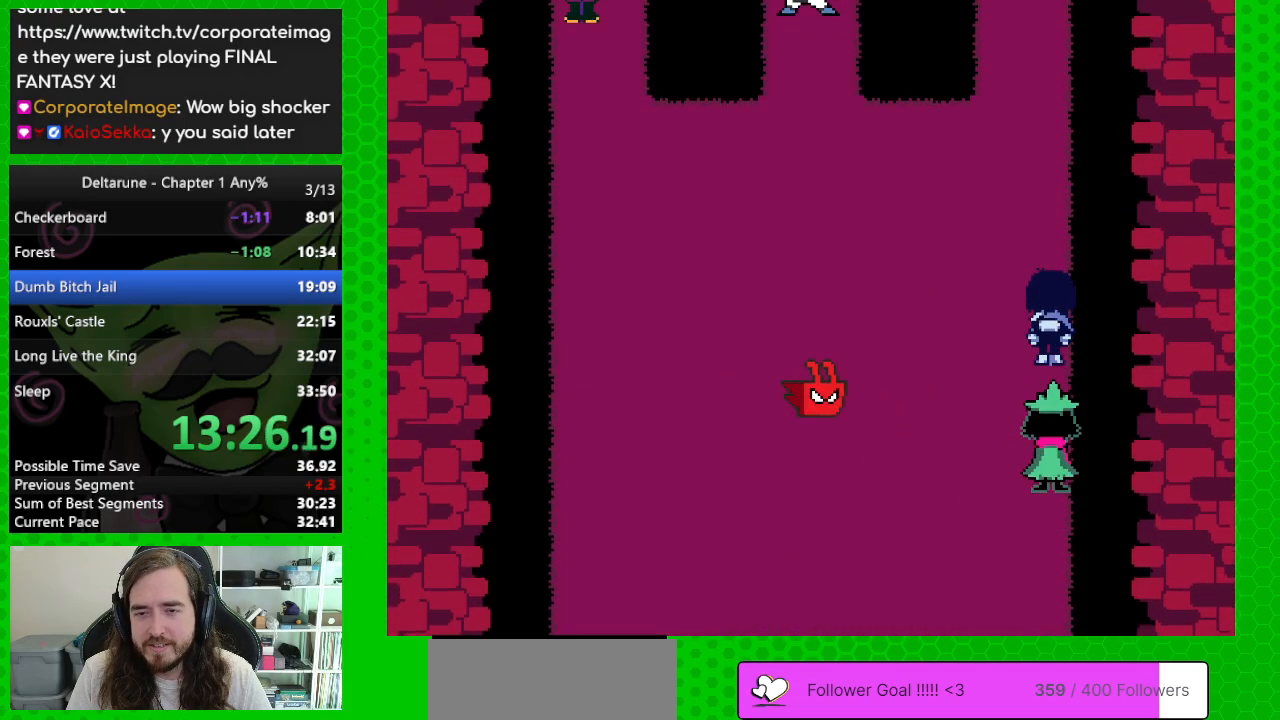
{"keys": ["up"], "events": []}
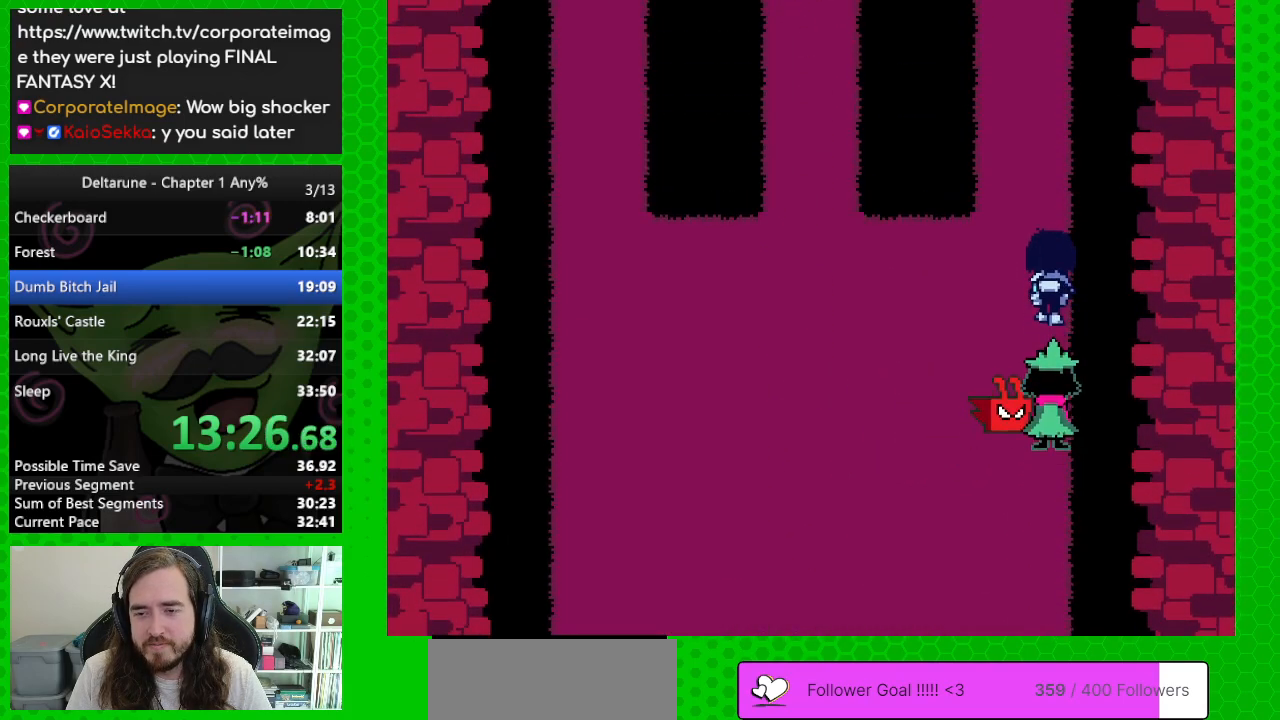
{"keys": ["up"], "events": []}
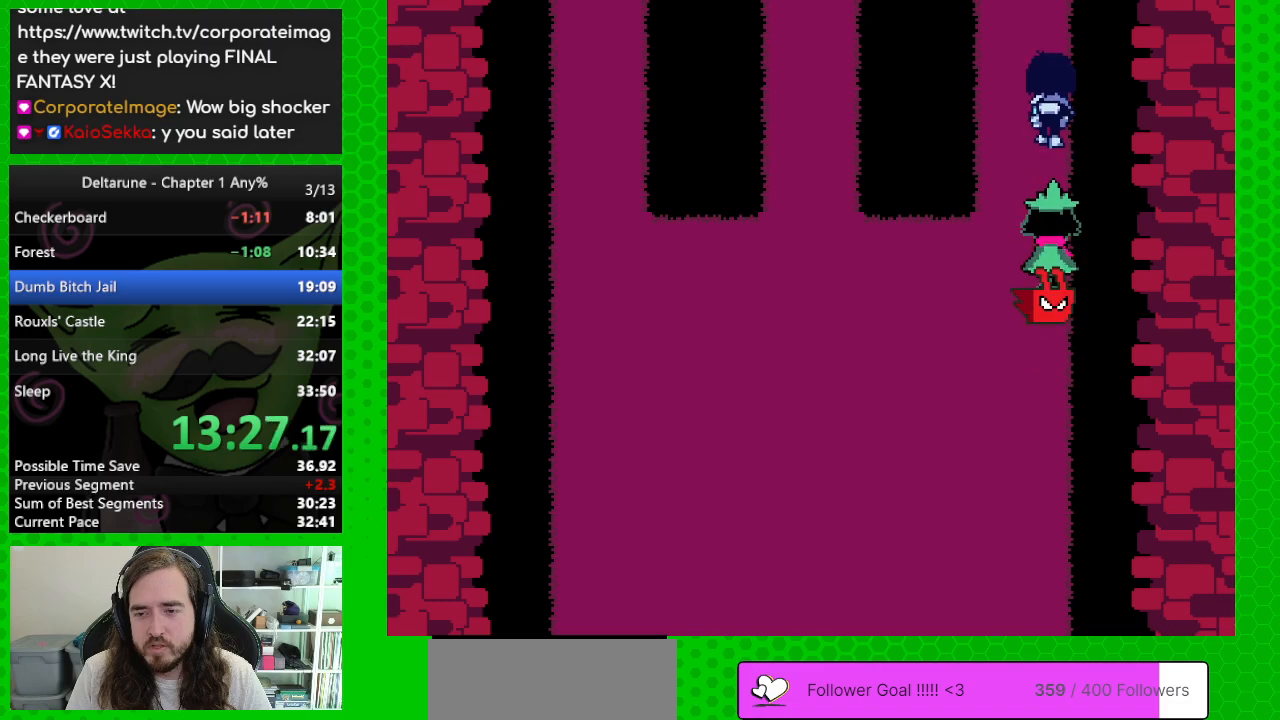
{"keys": ["up"], "events": []}
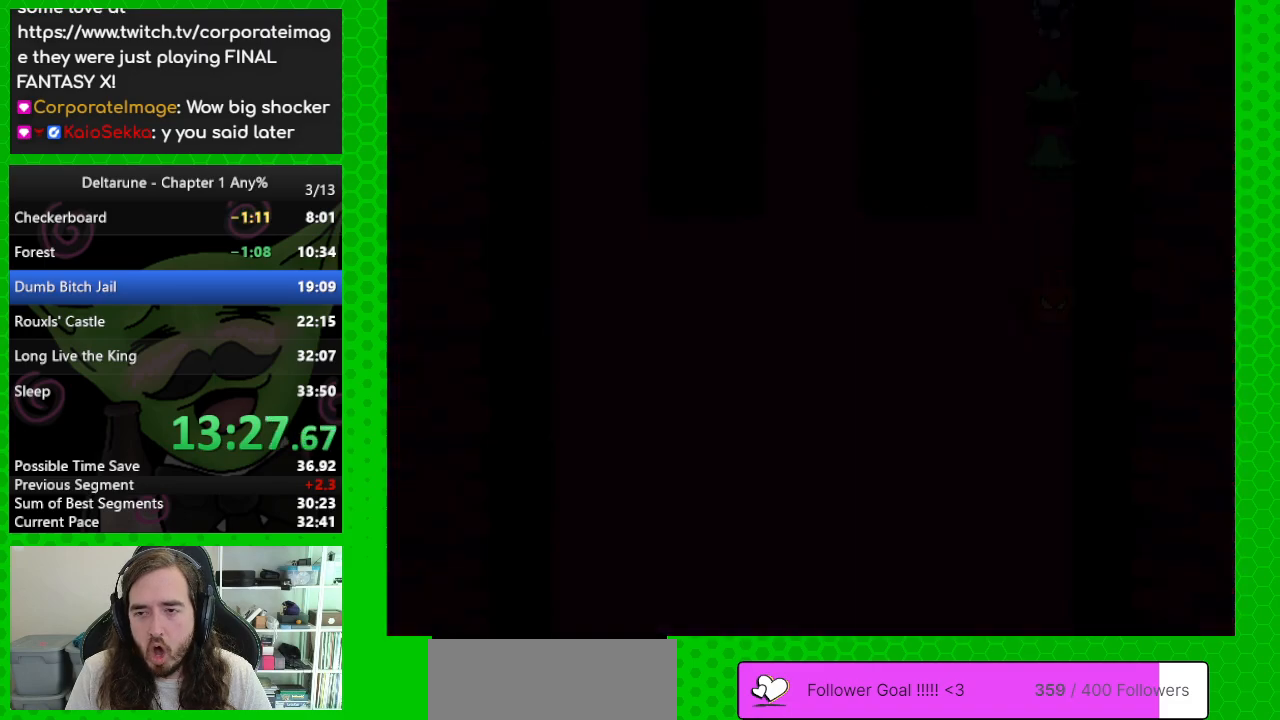
{"keys": ["up"], "events": []}
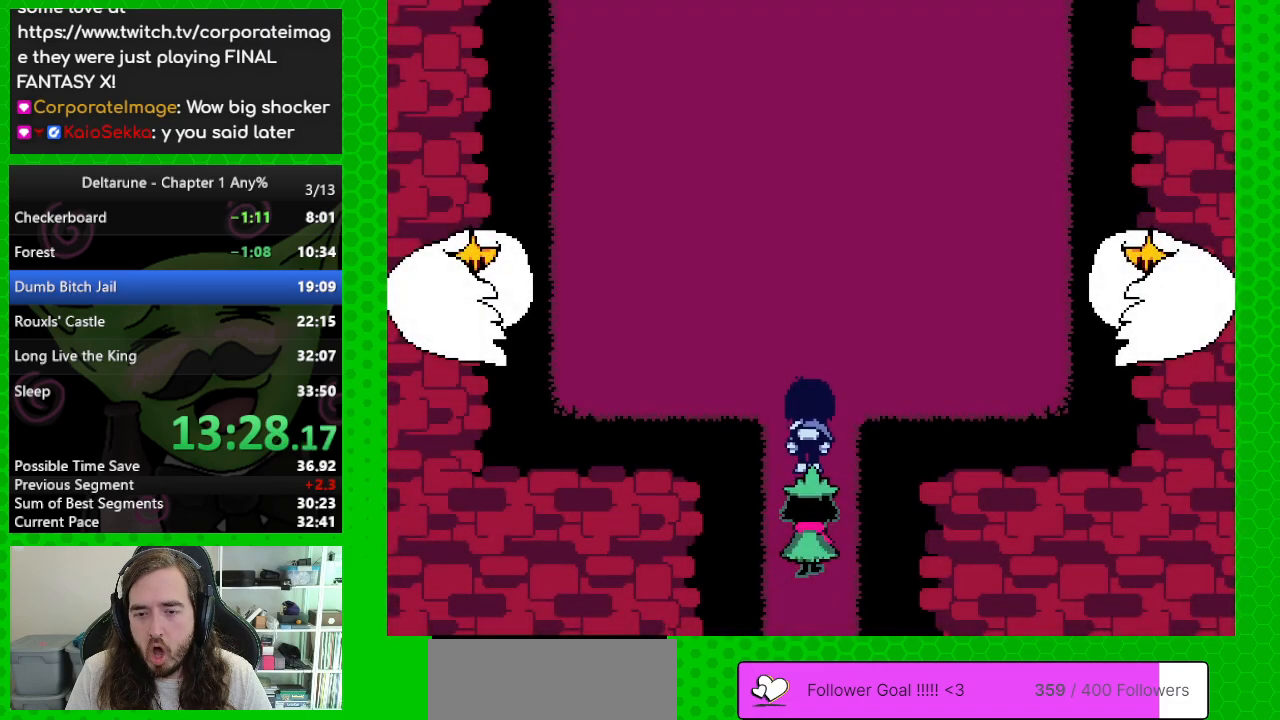
{"keys": ["left", "up"], "events": [[250, "left", "down"]]}
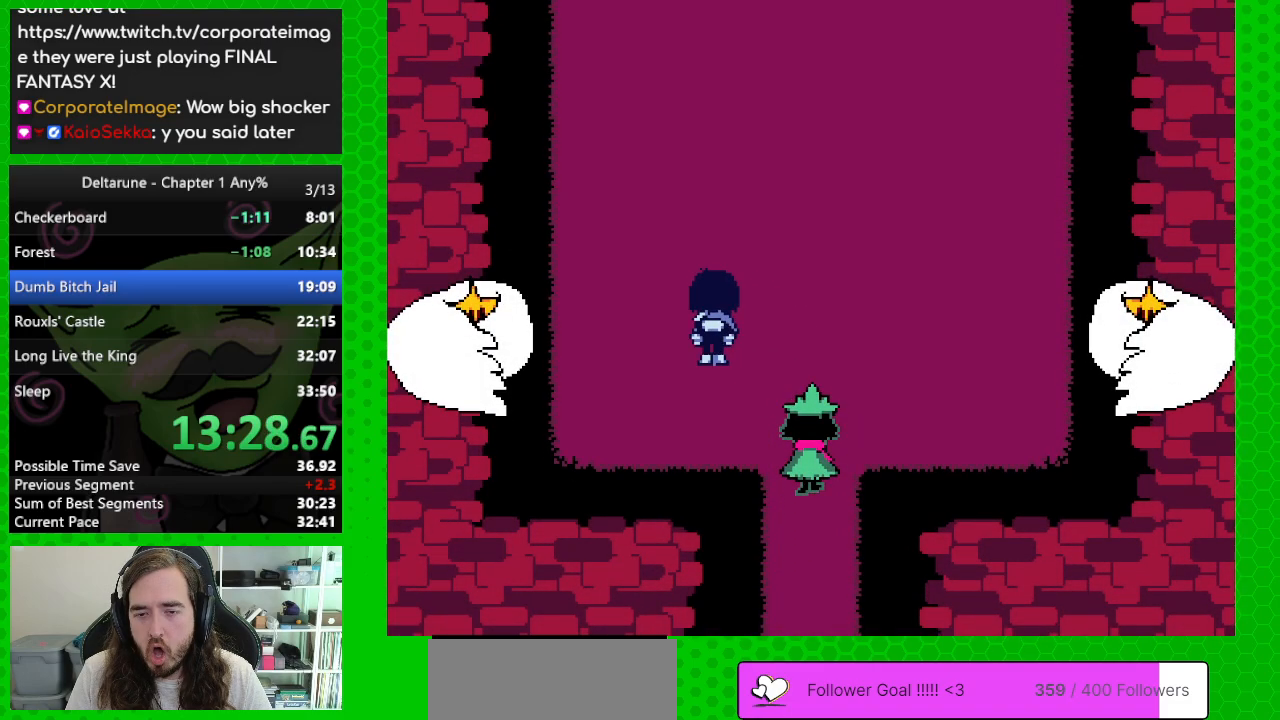
{"keys": ["up"], "events": [[500, "left", "up"]]}
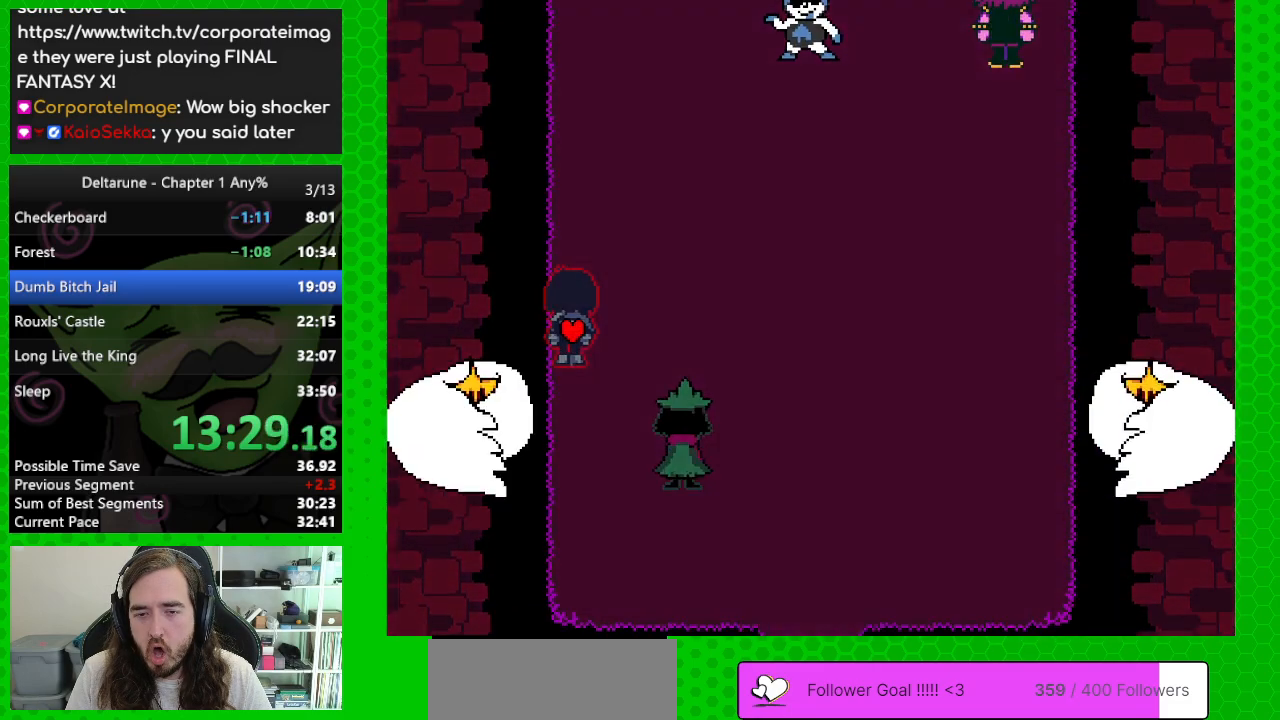
{"keys": ["up"], "events": []}
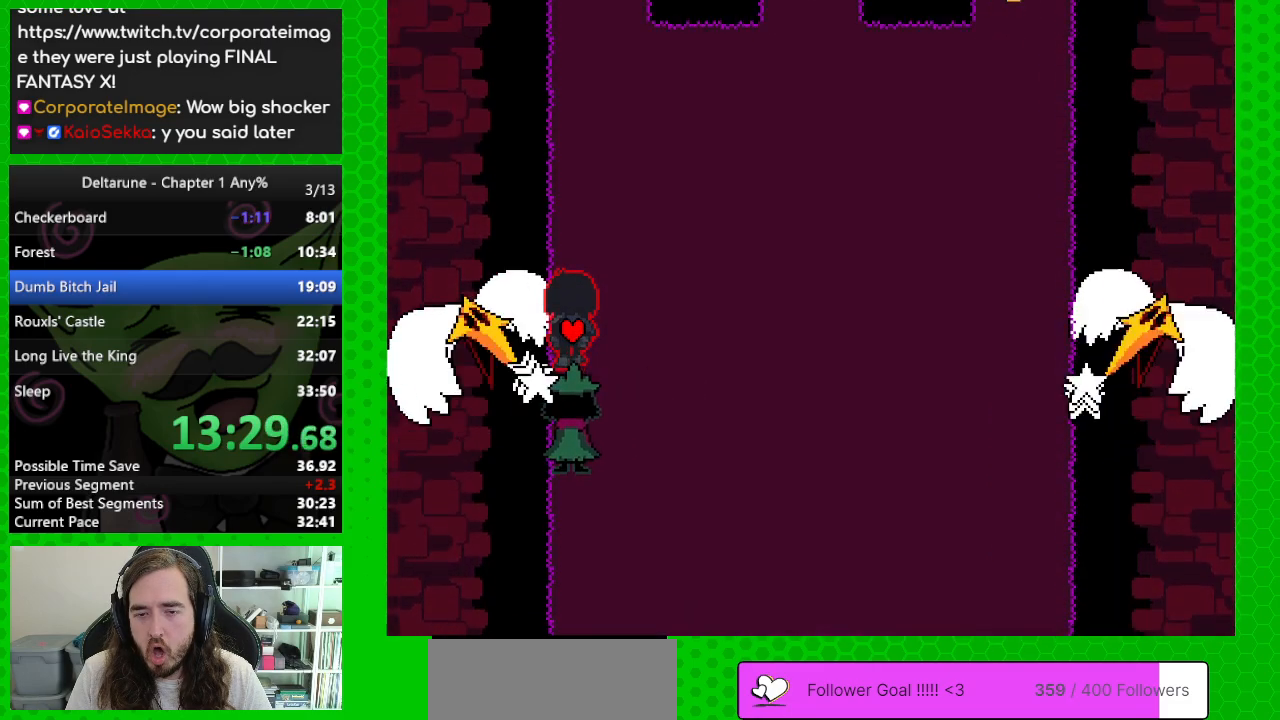
{"keys": ["up"], "events": []}
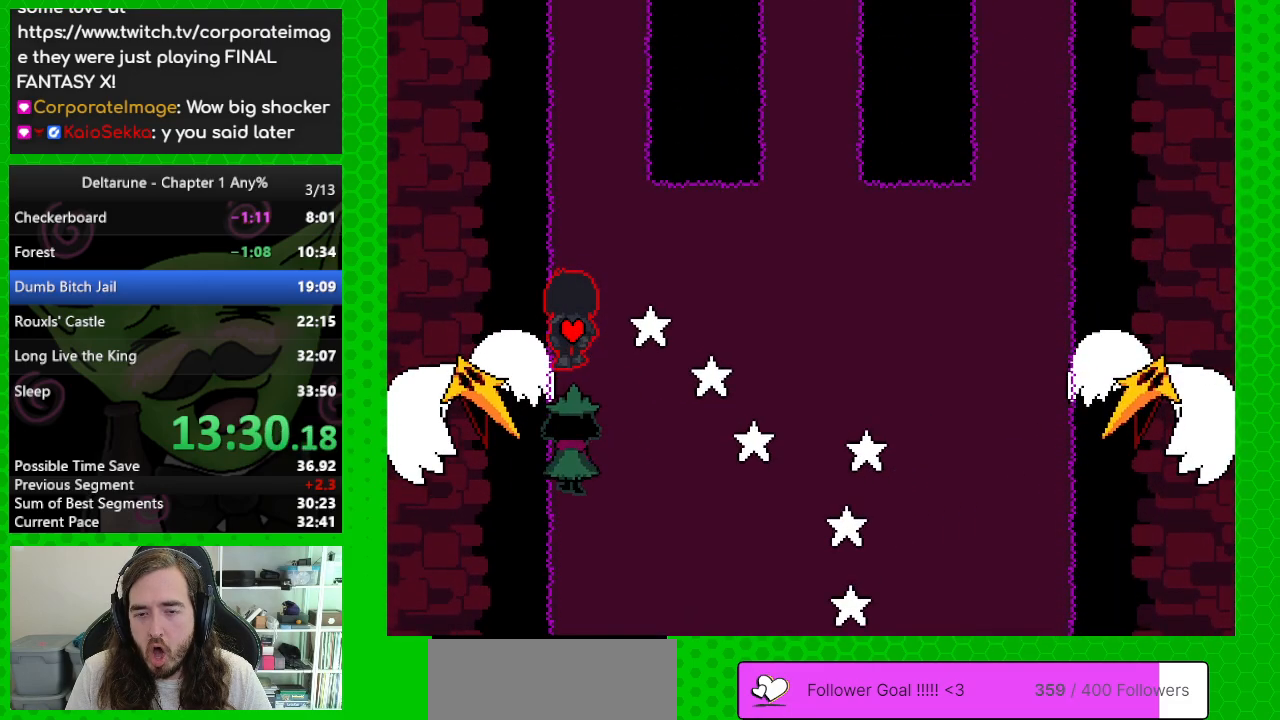
{"keys": ["up"], "events": []}
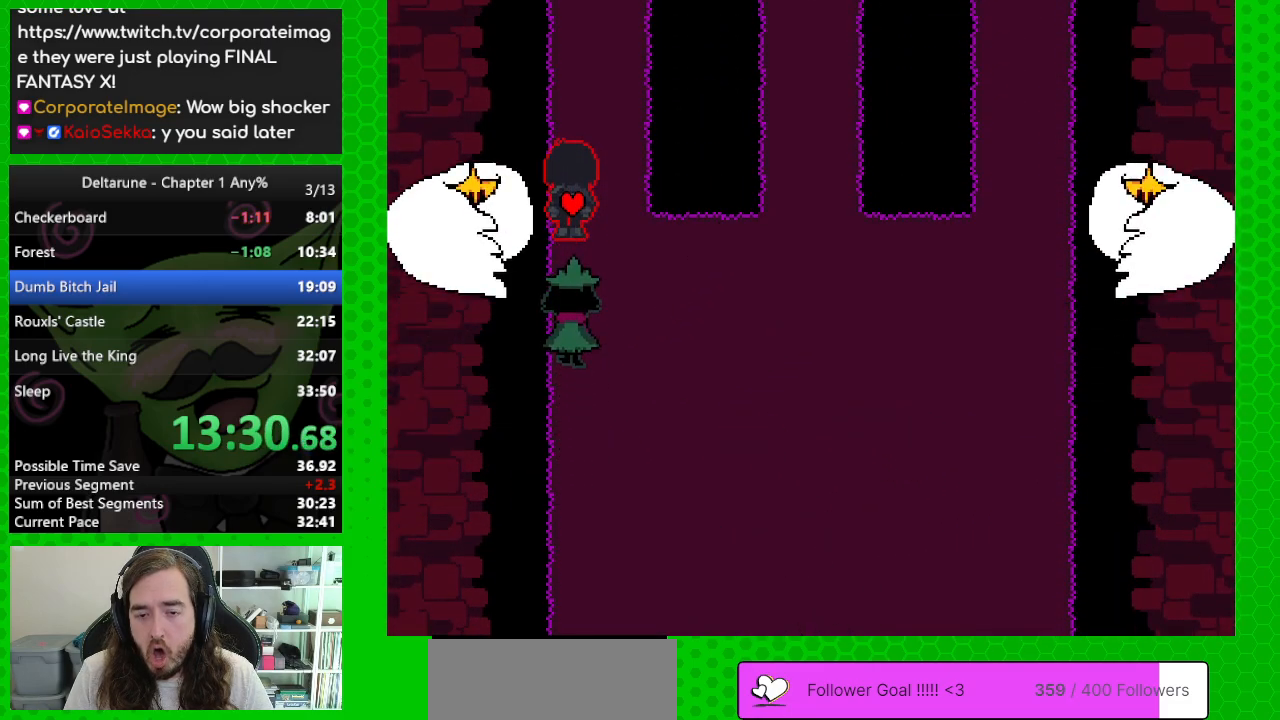
{"keys": ["up"], "events": []}
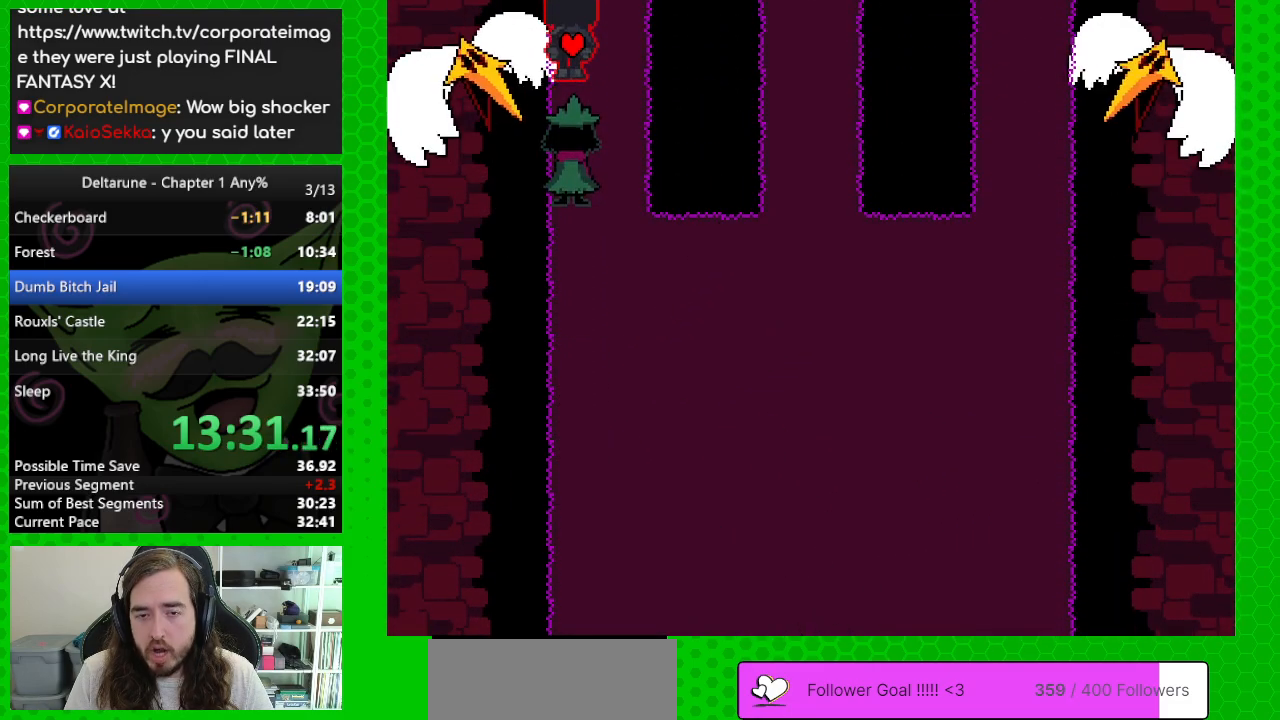
{"keys": ["up"], "events": []}